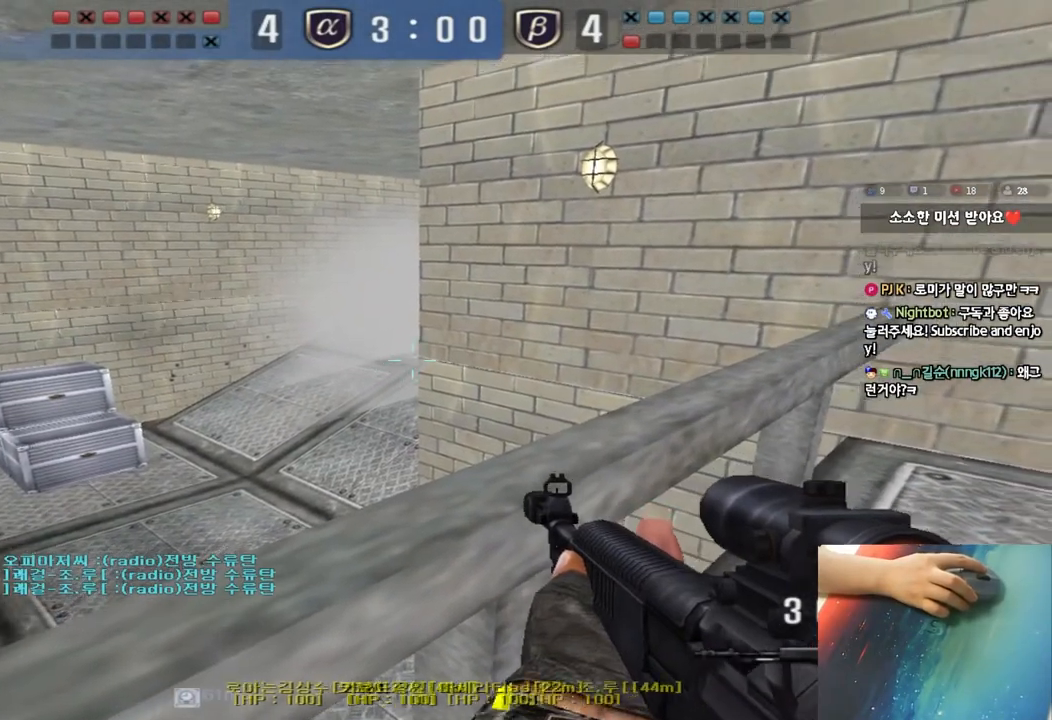
Gameplay with keyboard; each line is a JSON object with the keys held at the frame after it. "events" lists presses ("down") and releases ("up") of "a", "ctrl", "d", "e", "f", "q", "r", "s", "shift", "space", "tab" and "w" between this image and that frame as [ms after this image, input, new state], when the widget could be followed in between. No other keys are recorded. Mouse input is not recorded.
{"keys": ["shift"], "events": []}
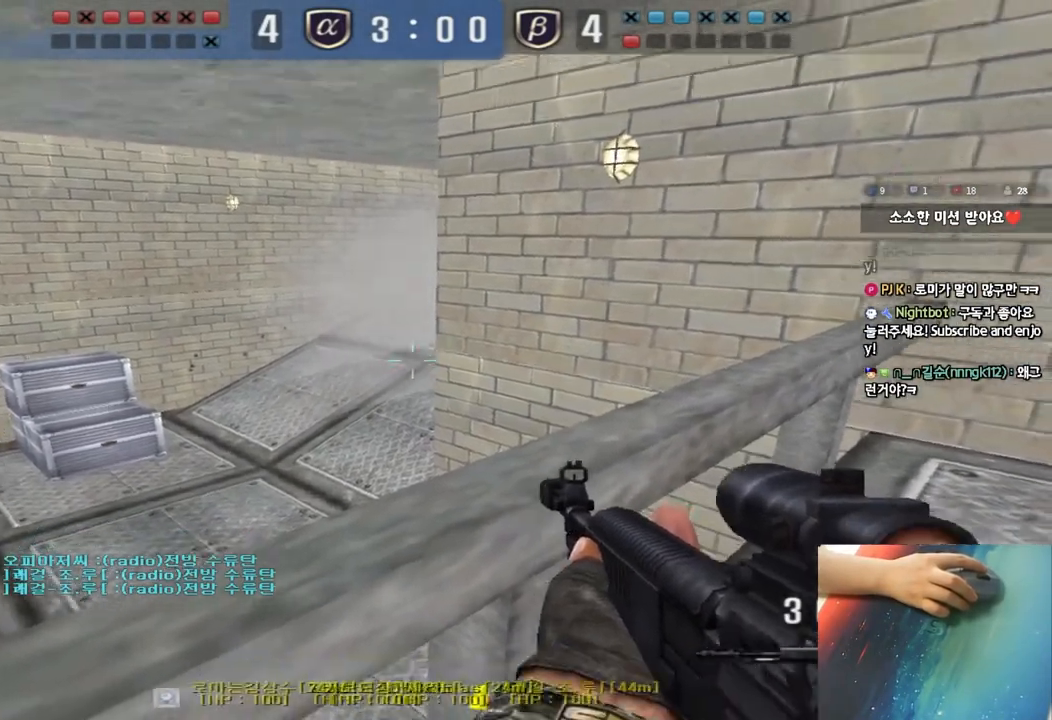
{"keys": ["shift", "w"], "events": [[483, "w", "down"]]}
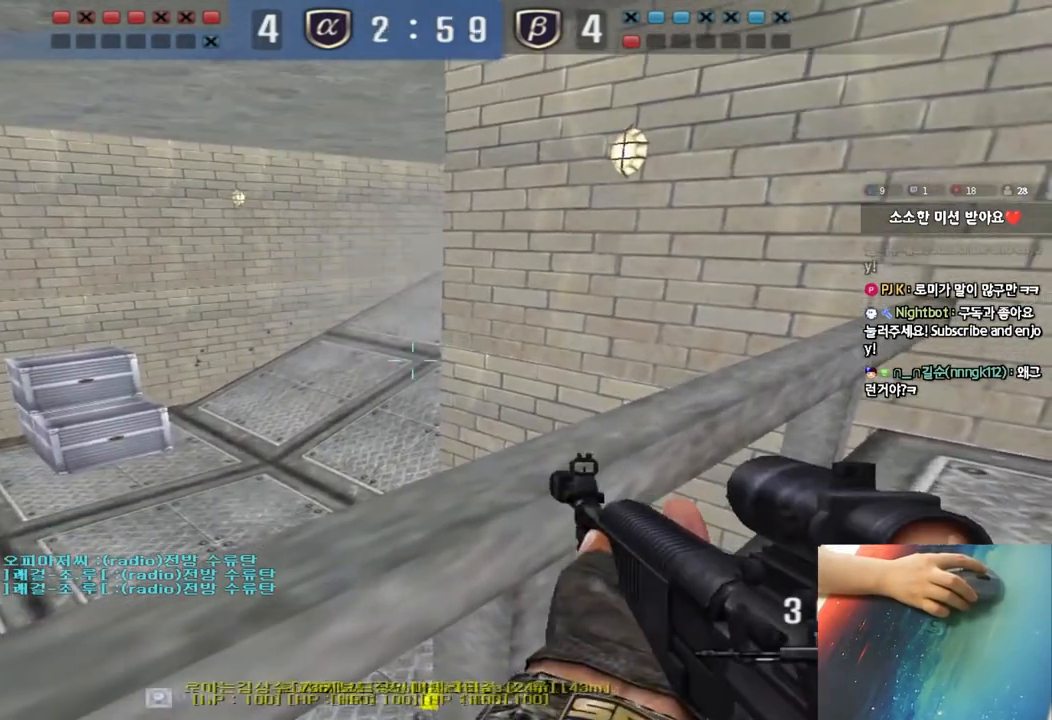
{"keys": ["shift"], "events": [[33, "d", "down"], [183, "d", "up"], [183, "w", "up"], [350, "a", "down"], [350, "s", "down"], [450, "s", "up"], [467, "a", "up"]]}
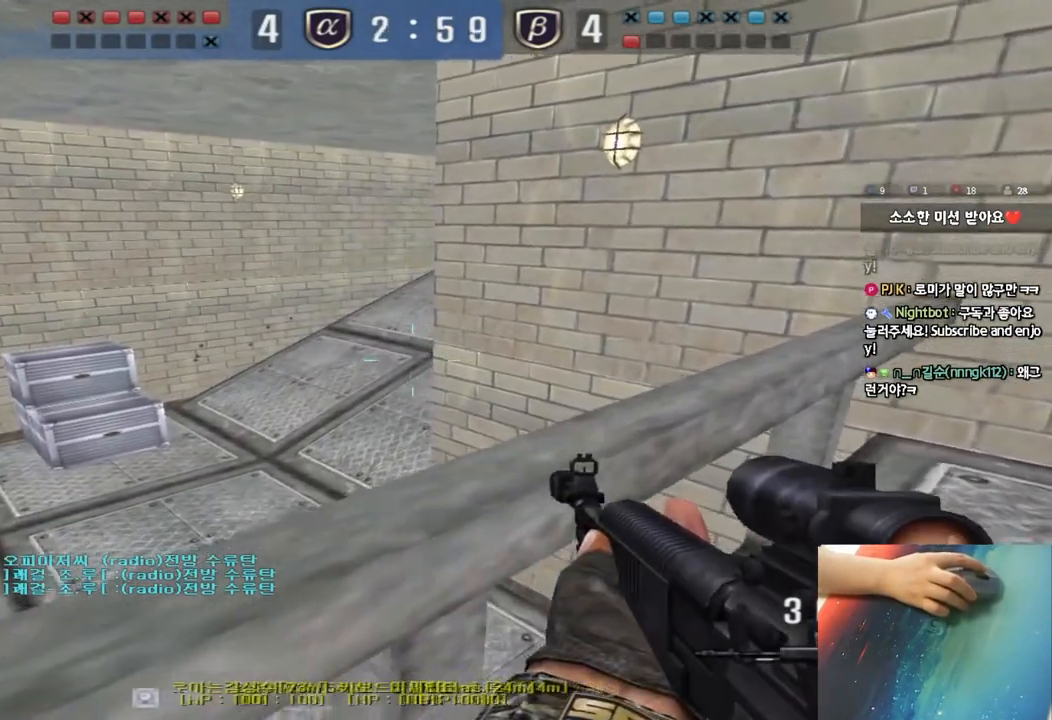
{"keys": ["a", "s", "shift"], "events": [[117, "w", "down"], [167, "d", "down"], [300, "d", "up"], [300, "w", "up"], [483, "a", "down"], [483, "s", "down"]]}
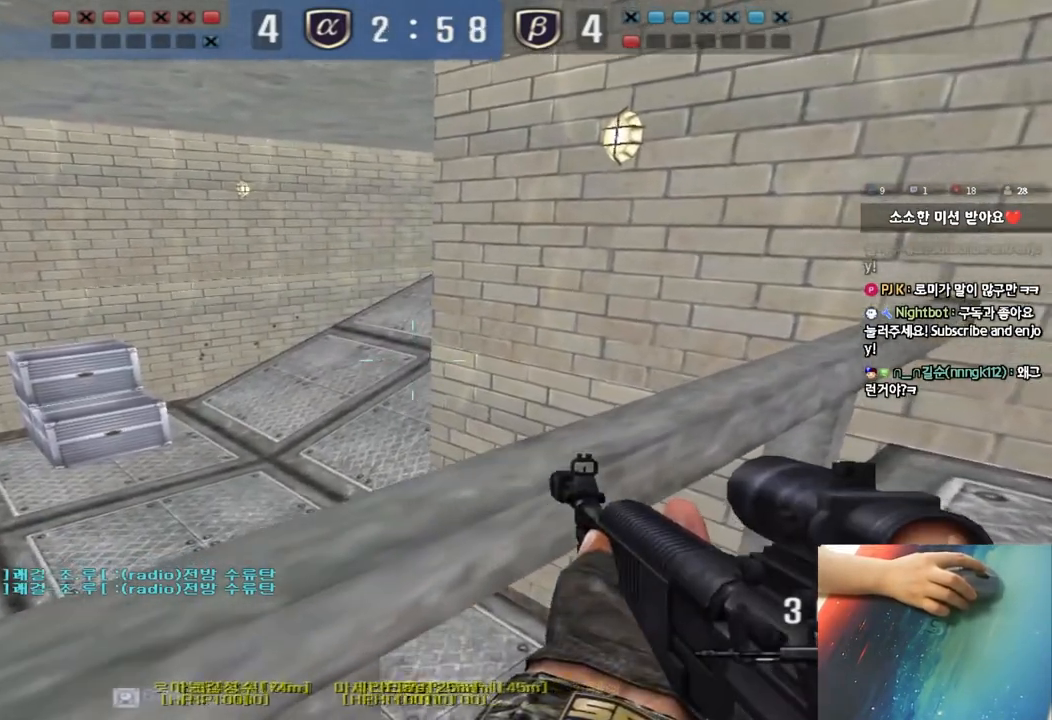
{"keys": ["shift"], "events": [[100, "a", "up"], [100, "s", "up"]]}
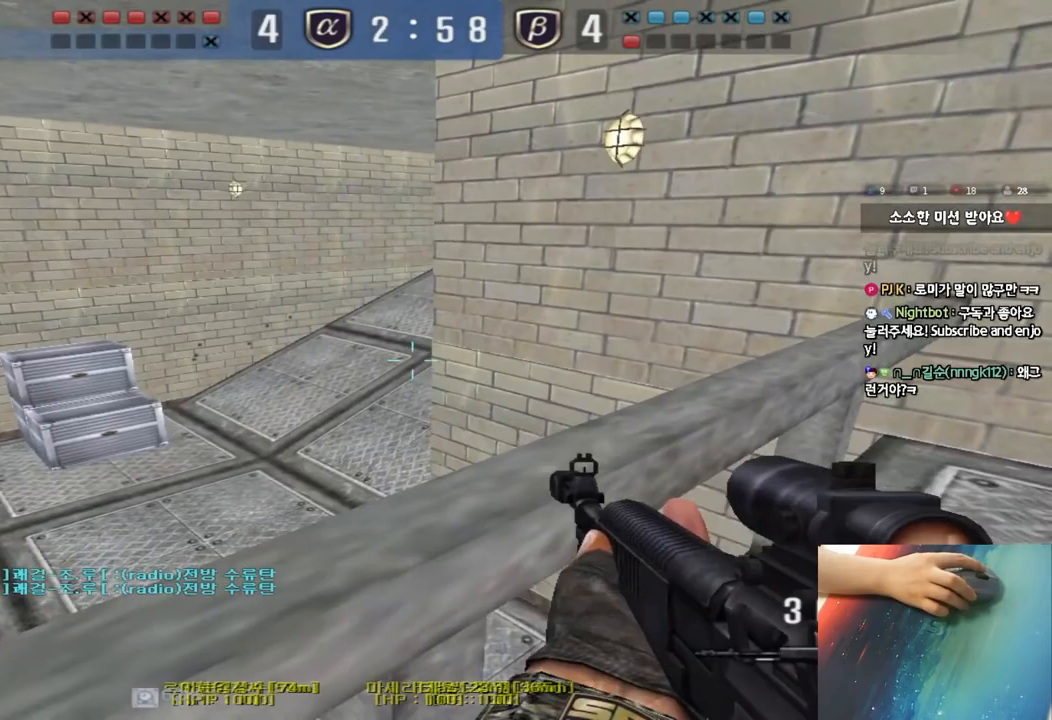
{"keys": ["shift"], "events": []}
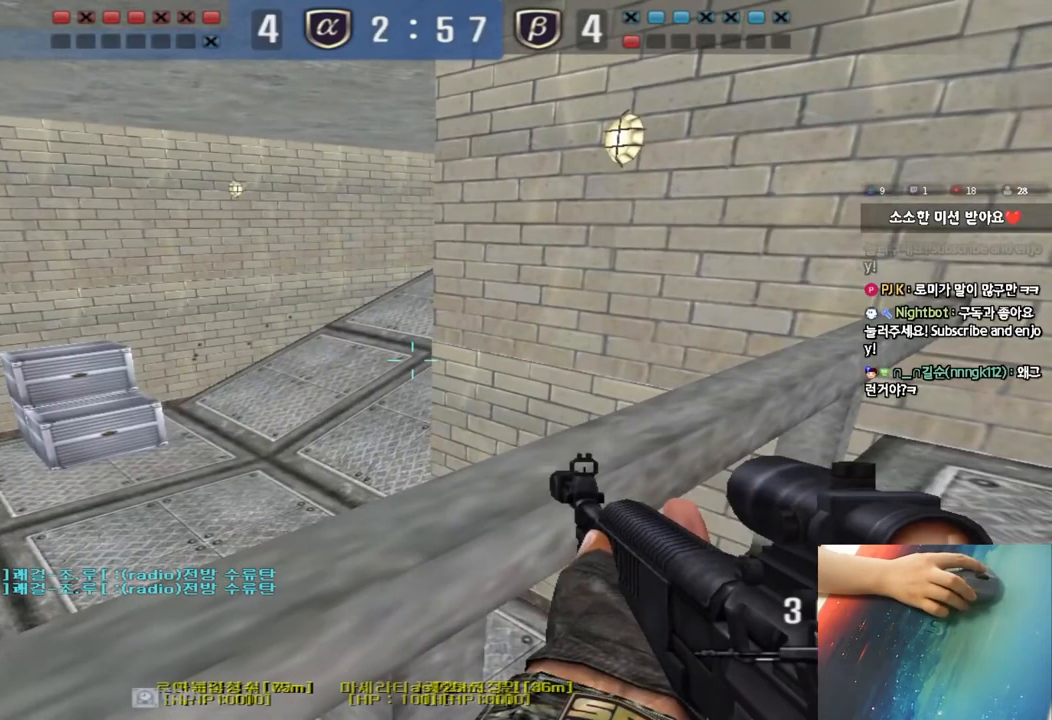
{"keys": ["shift"], "events": []}
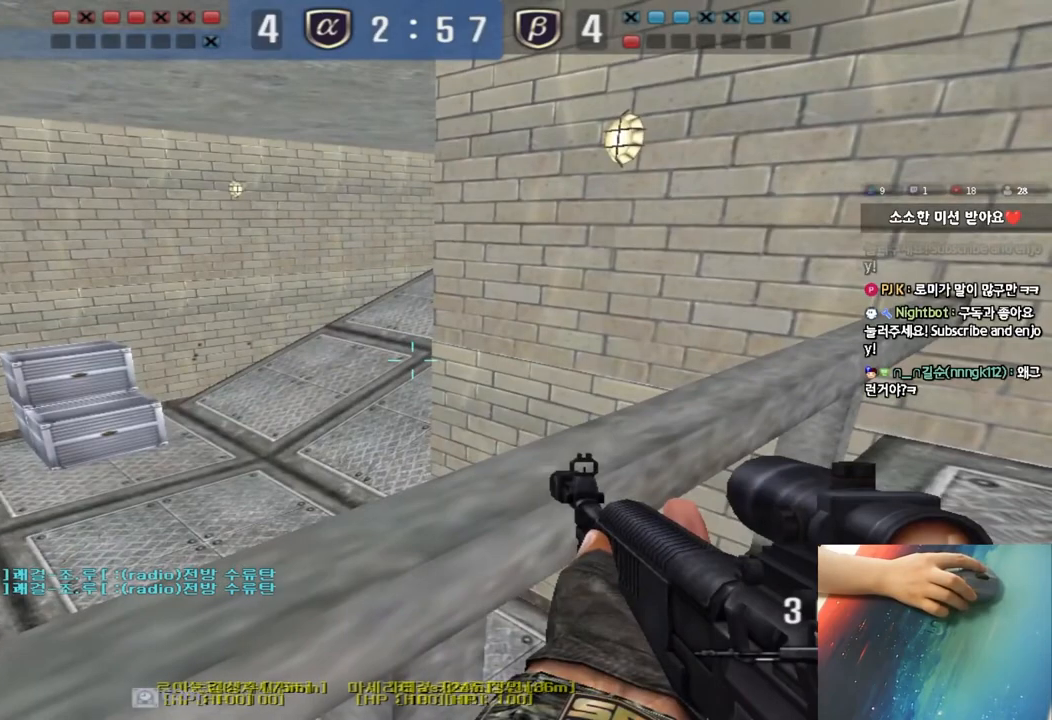
{"keys": ["d", "shift", "w"], "events": [[233, "d", "down"], [233, "w", "down"]]}
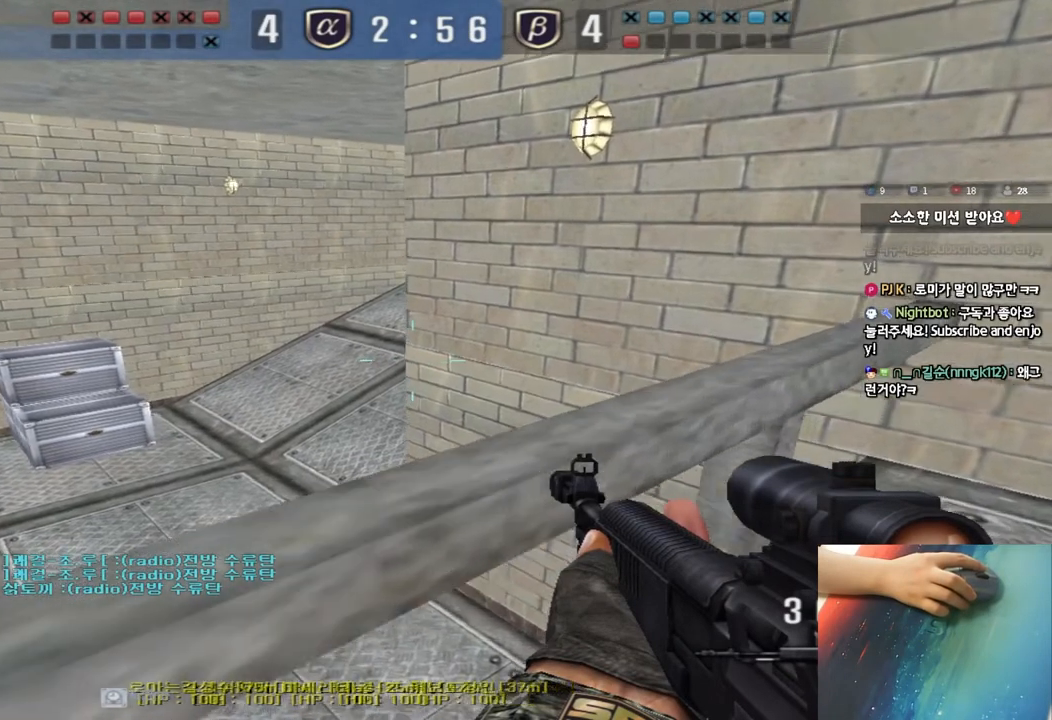
{"keys": ["shift"], "events": [[200, "d", "up"], [200, "w", "up"]]}
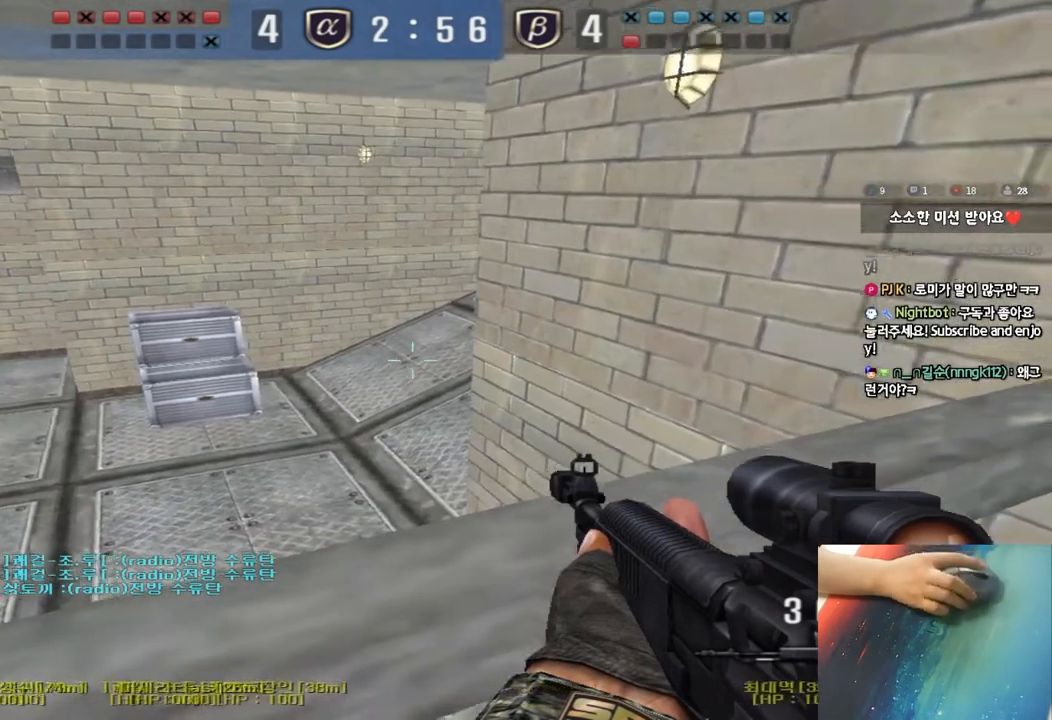
{"keys": ["a", "s", "shift"], "events": [[267, "a", "down"], [267, "s", "down"]]}
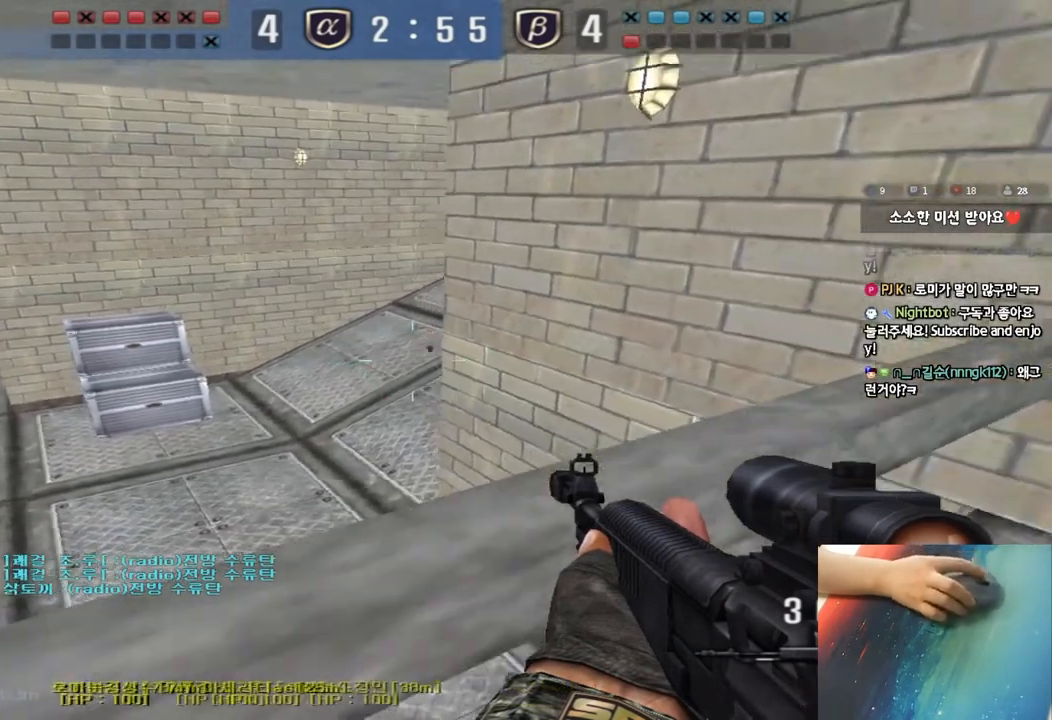
{"keys": ["shift"], "events": [[33, "a", "up"], [33, "s", "up"], [167, "w", "down"], [183, "d", "down"], [383, "d", "up"], [383, "w", "up"]]}
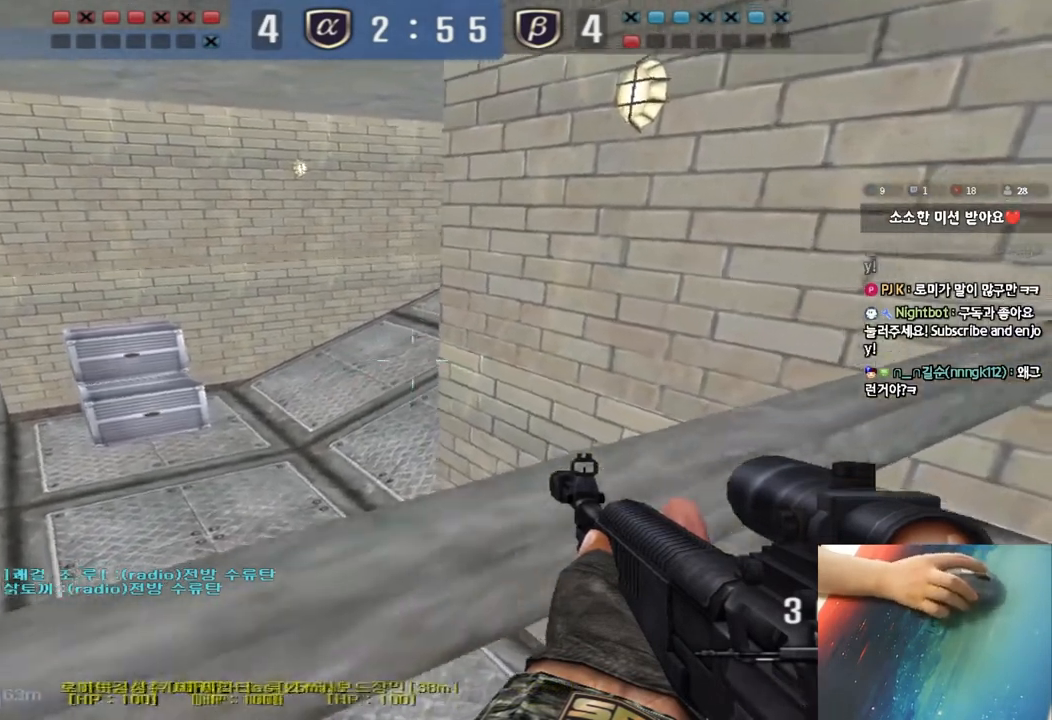
{"keys": ["d", "shift", "w"], "events": [[33, "a", "down"], [33, "s", "down"], [217, "s", "up"], [233, "a", "up"], [350, "w", "down"], [367, "d", "down"]]}
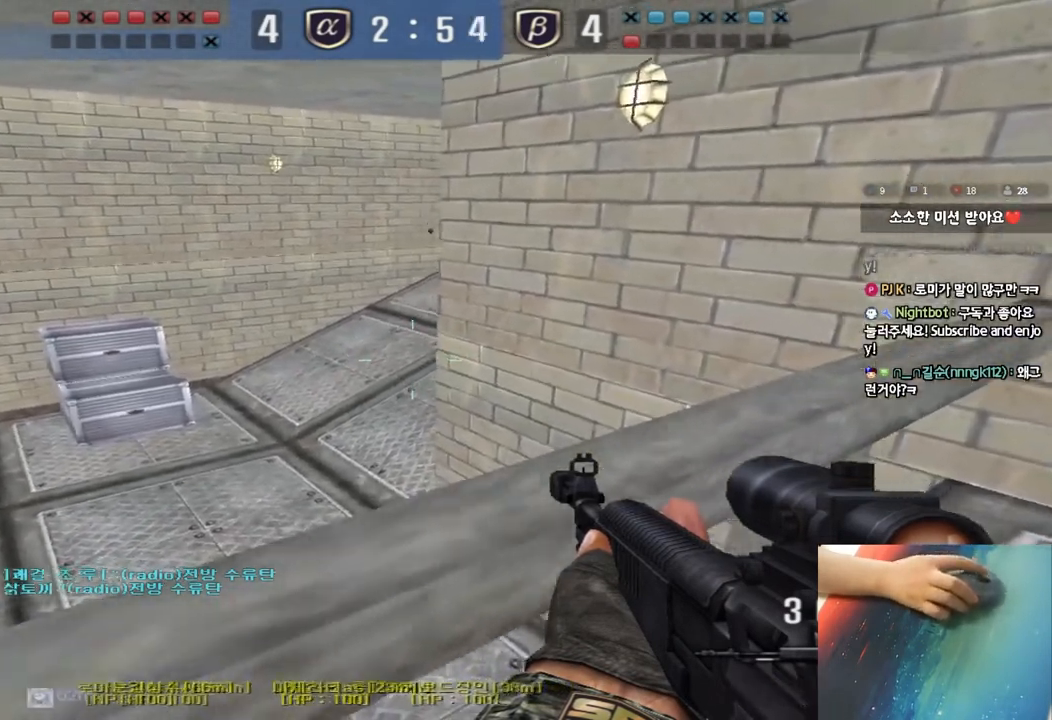
{"keys": ["shift"], "events": [[83, "w", "up"], [100, "d", "up"], [217, "a", "down"], [217, "s", "down"], [417, "s", "up"], [433, "a", "up"]]}
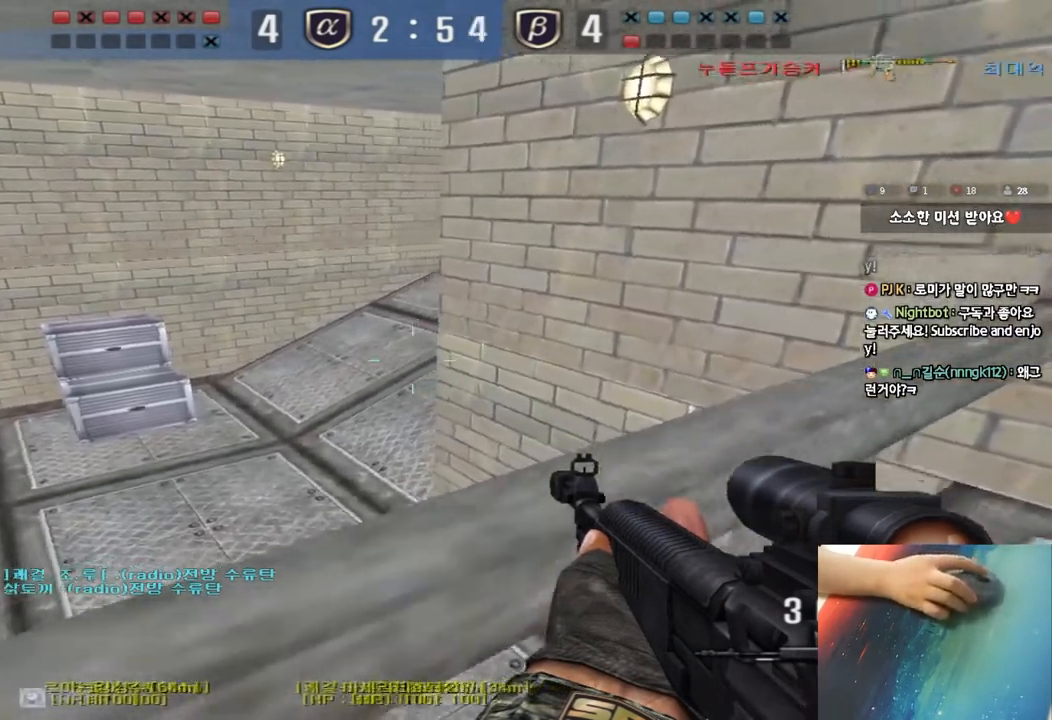
{"keys": ["a", "s", "shift"], "events": [[117, "w", "down"], [150, "d", "down"], [283, "w", "up"], [300, "d", "up"], [417, "s", "down"], [433, "a", "down"]]}
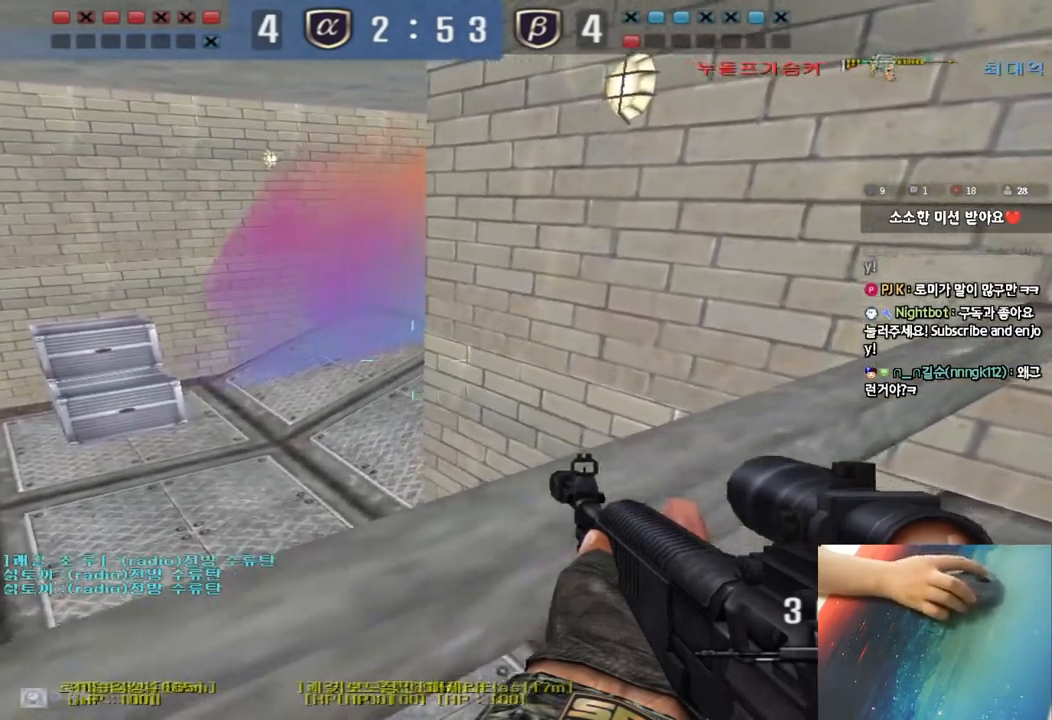
{"keys": ["d", "shift", "w"], "events": [[167, "s", "up"], [183, "a", "up"], [317, "w", "down"], [333, "d", "down"]]}
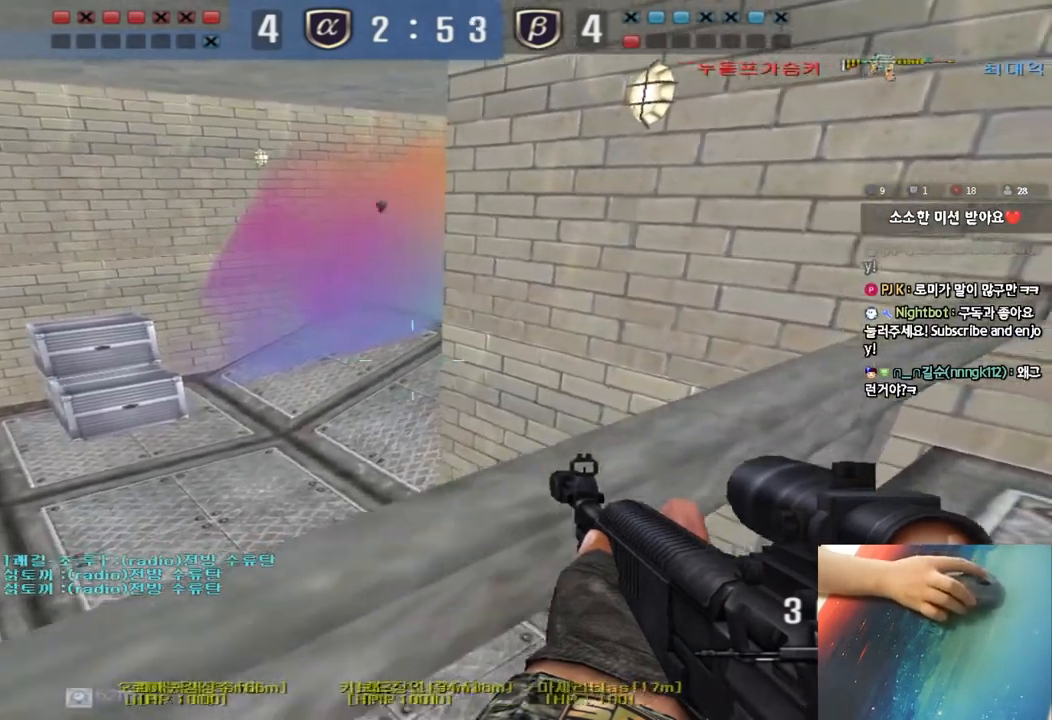
{"keys": ["shift"], "events": [[17, "w", "up"], [50, "d", "up"], [183, "a", "down"], [183, "s", "down"], [433, "a", "up"], [433, "s", "up"]]}
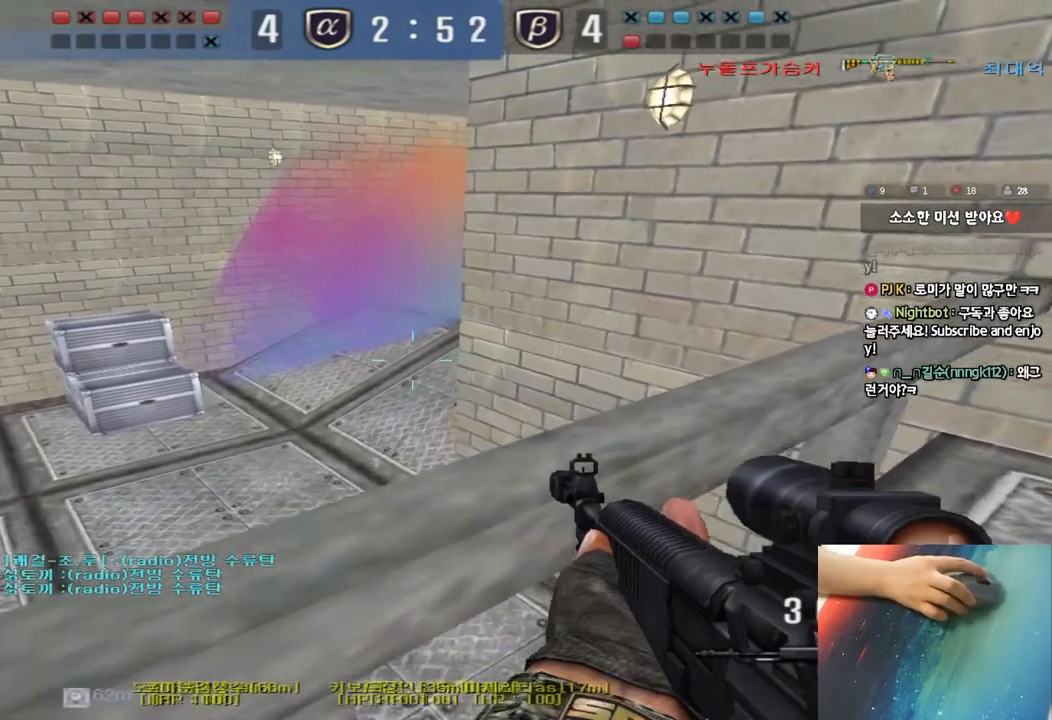
{"keys": ["a", "s", "shift"], "events": [[117, "w", "down"], [133, "d", "down"], [317, "w", "up"], [333, "d", "up"], [450, "a", "down"], [450, "s", "down"]]}
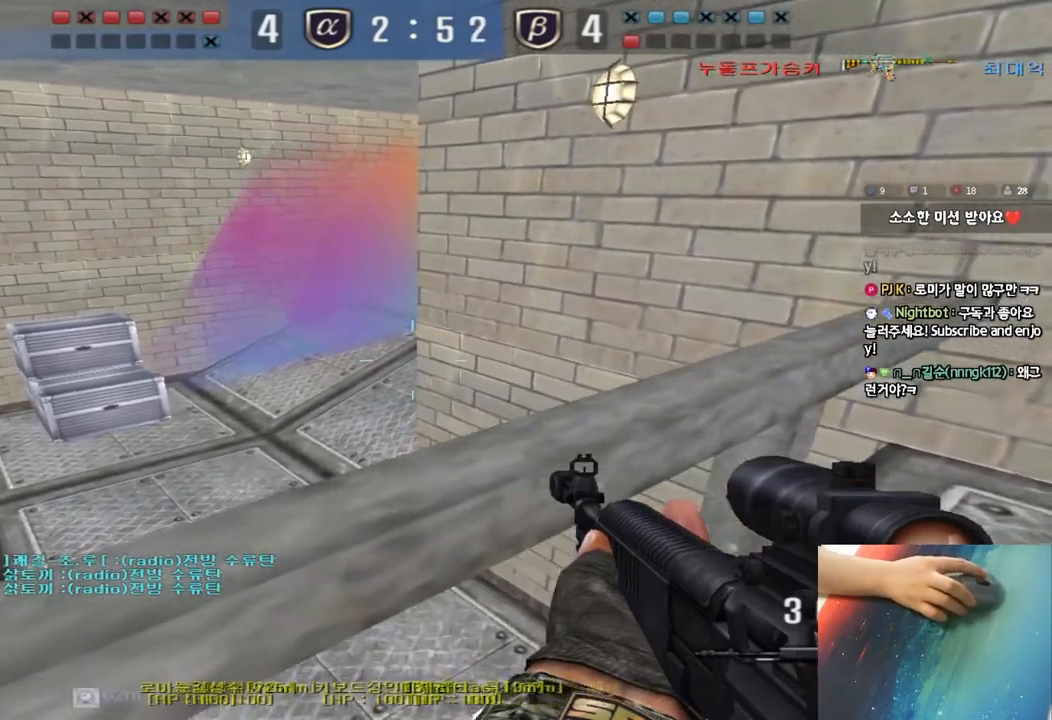
{"keys": ["shift"], "events": [[133, "s", "up"], [150, "a", "up"], [300, "d", "down"], [300, "w", "down"], [417, "d", "up"], [417, "w", "up"]]}
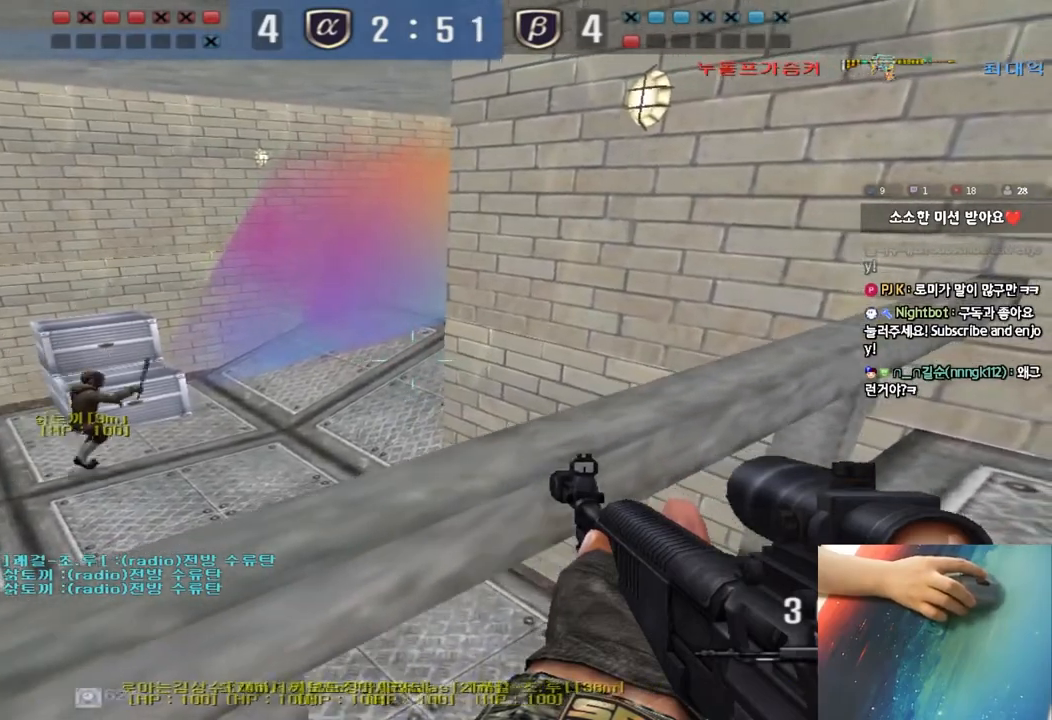
{"keys": ["d", "w"], "events": [[50, "shift", "up"], [67, "w", "down"], [200, "ctrl", "down"], [283, "ctrl", "up"], [300, "d", "down"]]}
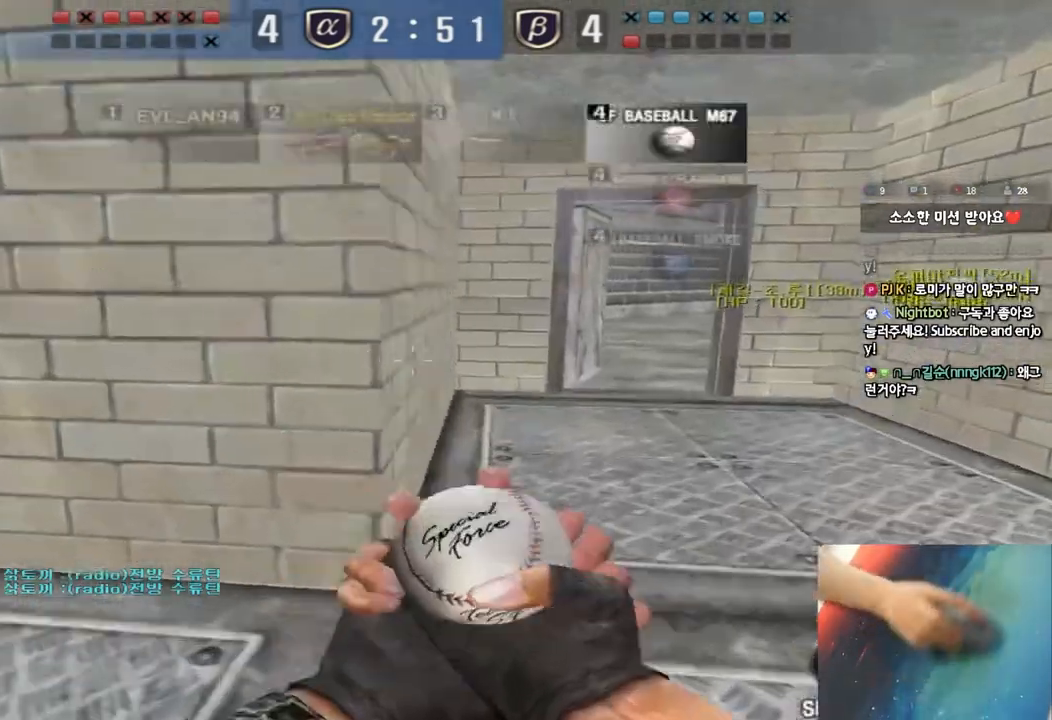
{"keys": ["d", "w"], "events": [[17, "ctrl", "down"], [17, "d", "up"], [33, "w", "up"], [100, "ctrl", "up"], [117, "d", "down"], [117, "w", "down"], [333, "ctrl", "down"], [333, "d", "up"], [350, "w", "up"], [417, "ctrl", "up"], [417, "w", "down"], [433, "d", "down"]]}
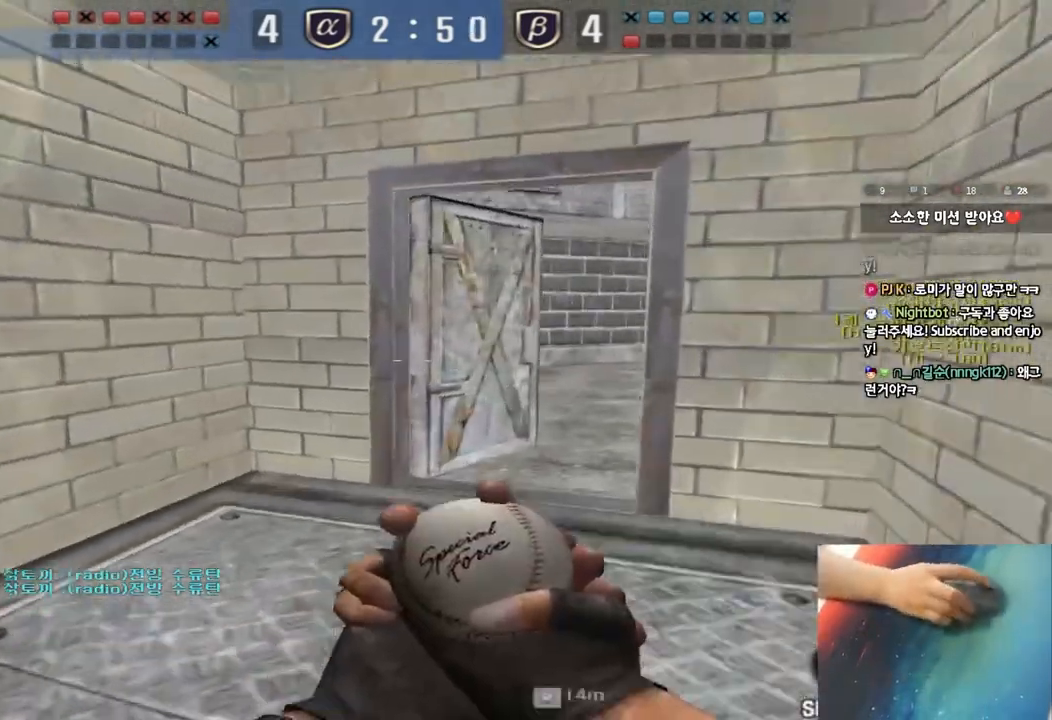
{"keys": ["w"], "events": [[83, "ctrl", "down"], [100, "d", "up"], [100, "w", "up"], [200, "ctrl", "up"], [200, "w", "down"], [217, "a", "down"], [500, "a", "up"]]}
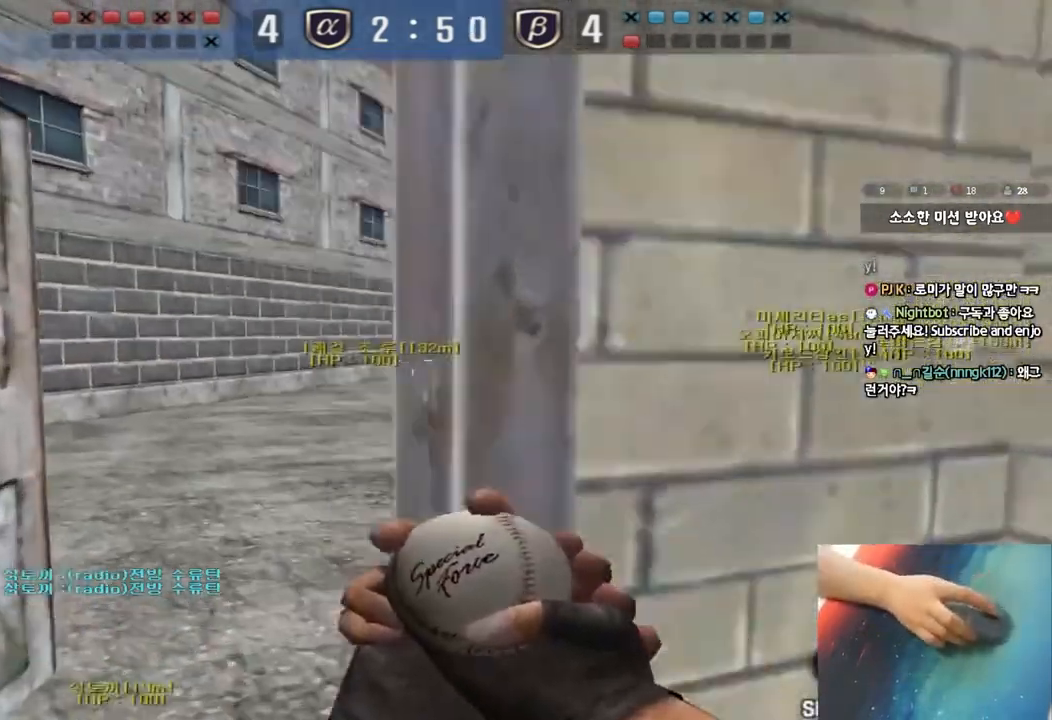
{"keys": ["a", "s"], "events": [[67, "d", "down"], [133, "w", "up"], [250, "s", "down"], [400, "d", "up"], [417, "a", "down"]]}
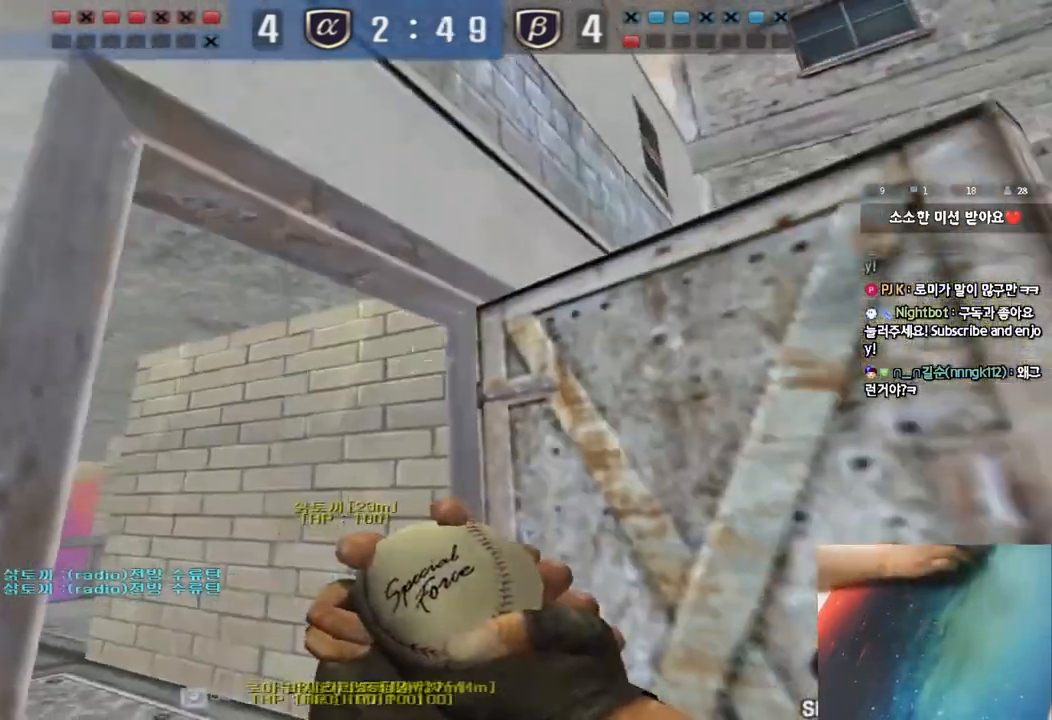
{"keys": ["a", "shift"], "events": [[67, "s", "up"], [217, "shift", "down"]]}
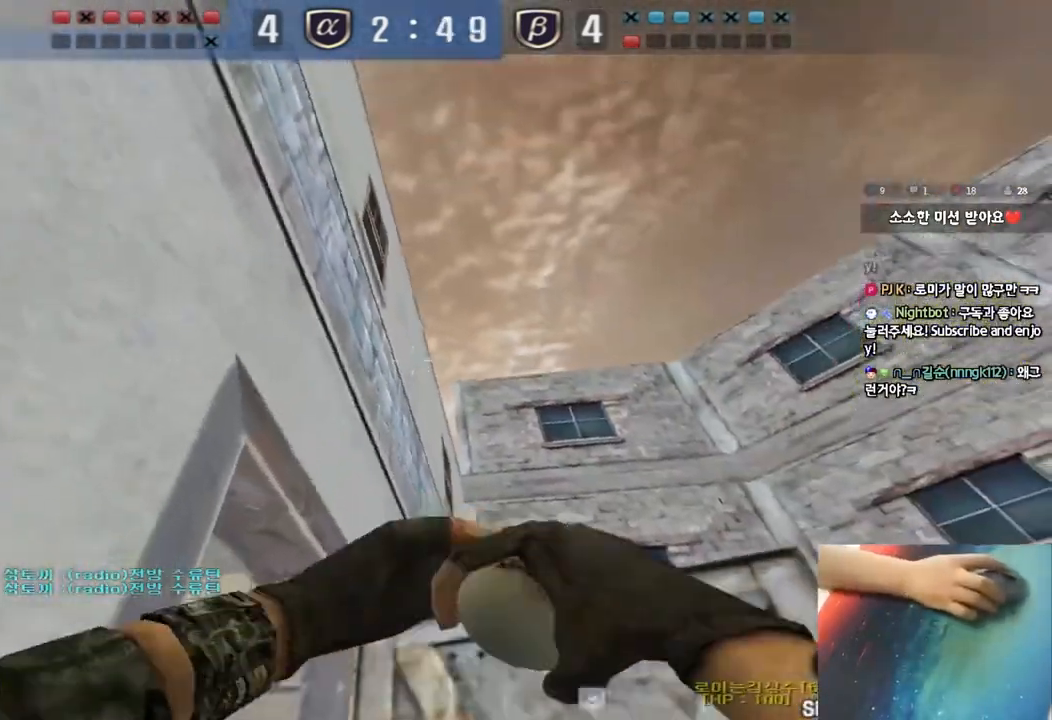
{"keys": ["a", "shift"], "events": []}
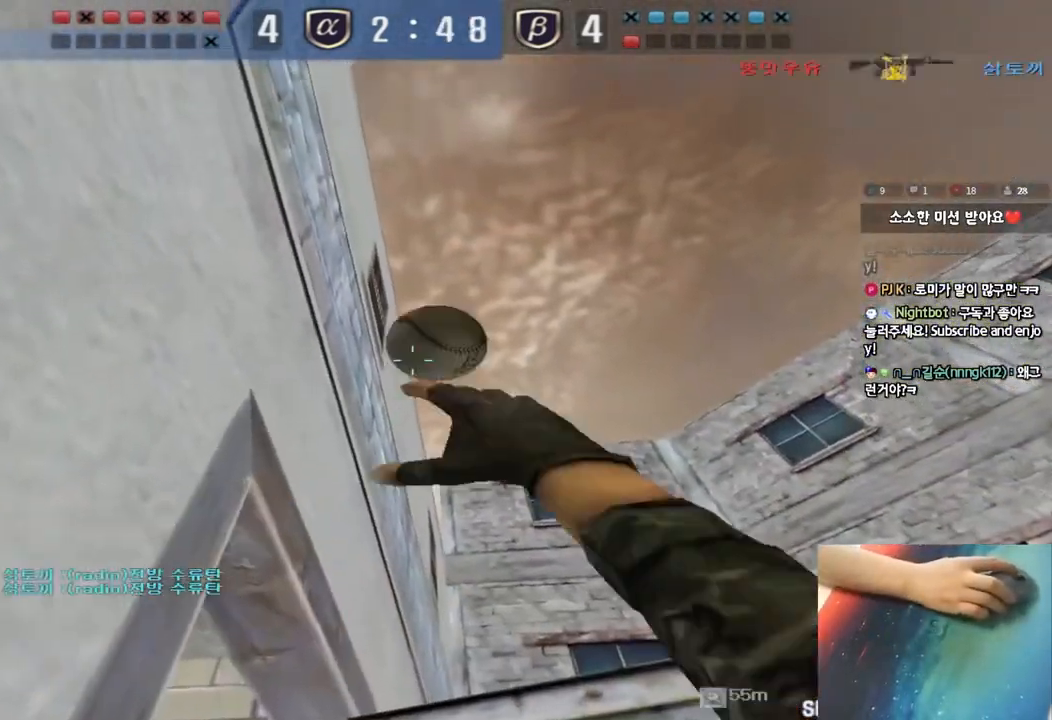
{"keys": ["d", "s"], "events": [[267, "a", "up"], [267, "d", "down"], [267, "s", "down"], [317, "shift", "up"]]}
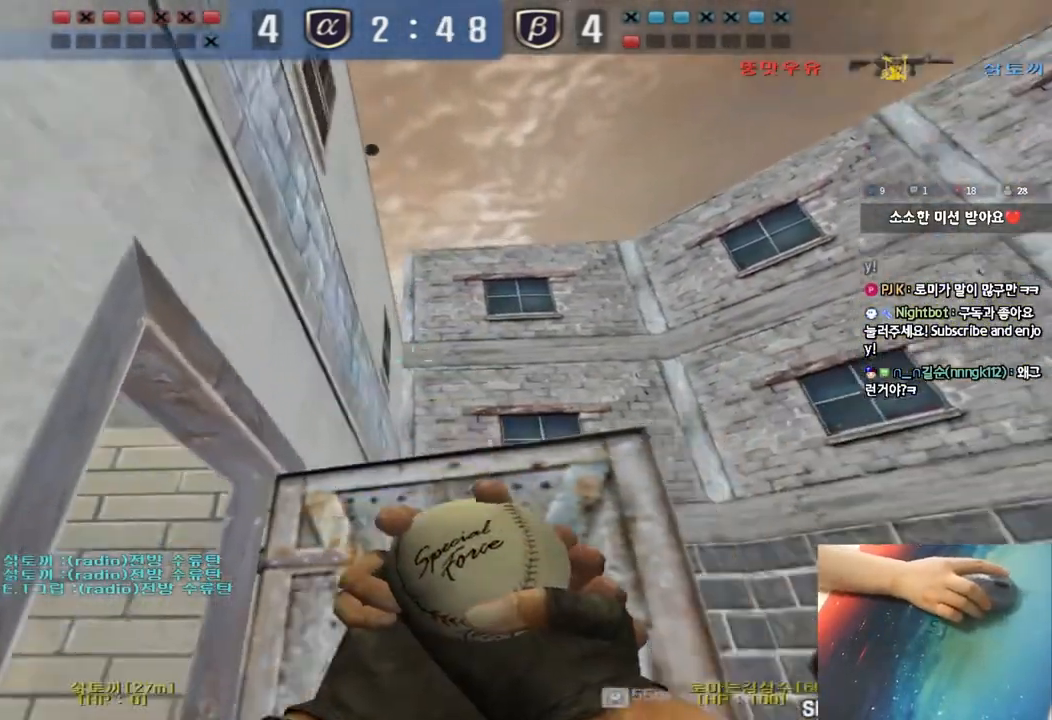
{"keys": ["s", "shift"], "events": [[67, "d", "up"], [383, "shift", "down"]]}
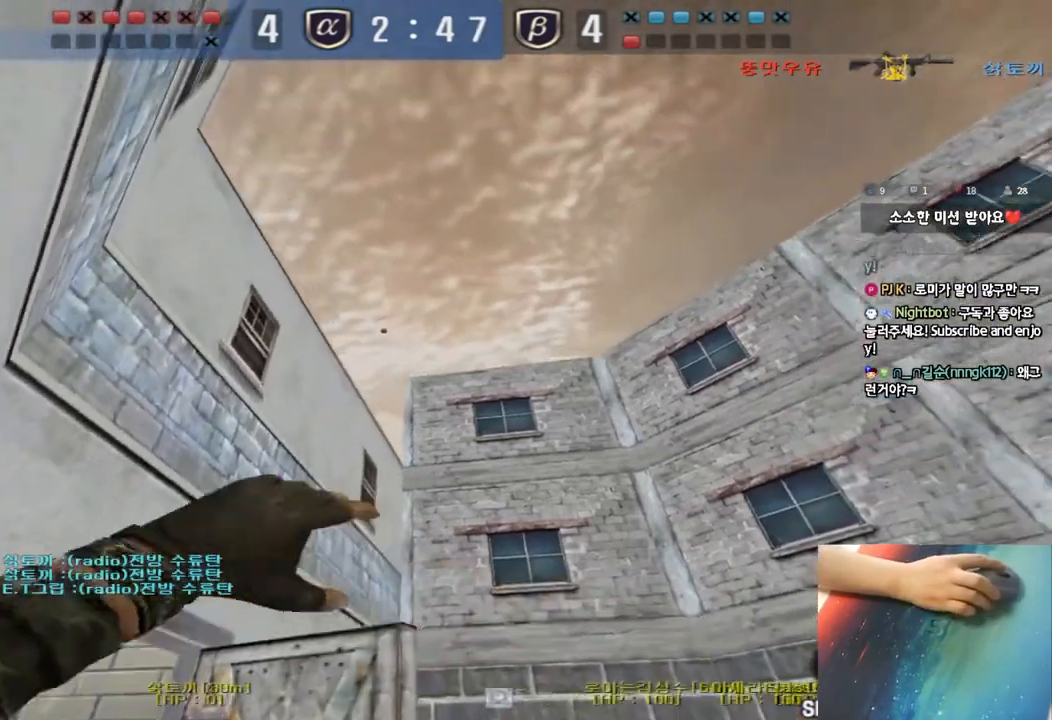
{"keys": ["s", "shift", "space"], "events": [[167, "space", "down"]]}
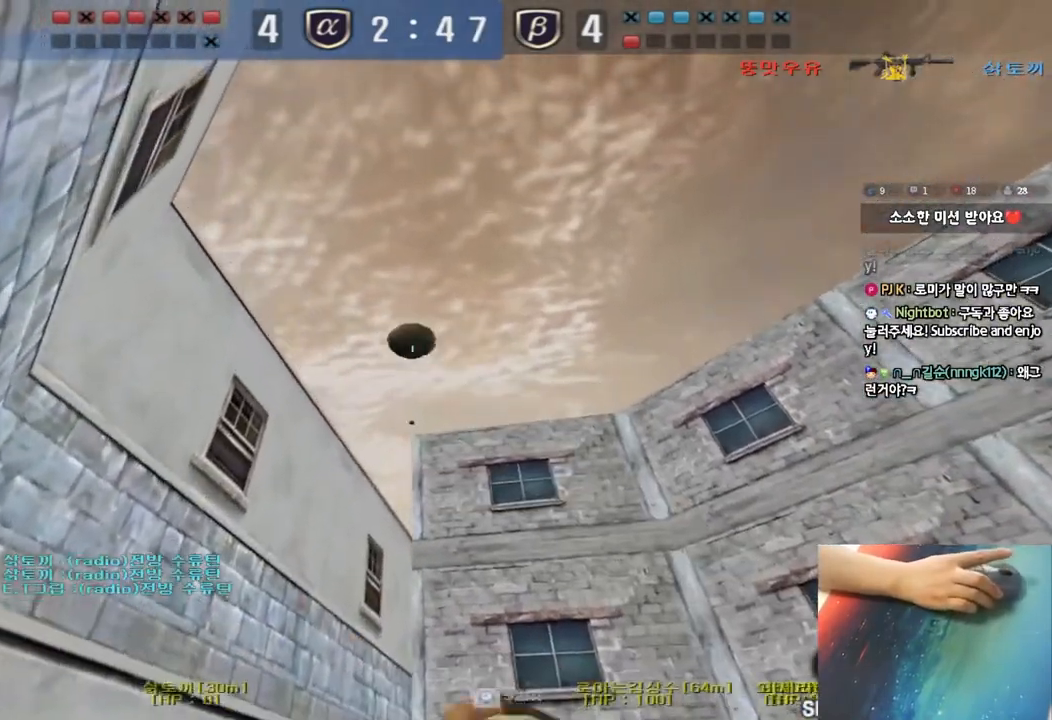
{"keys": ["d", "w"], "events": [[17, "s", "up"], [83, "space", "up"], [117, "shift", "up"], [117, "w", "down"], [333, "d", "down"]]}
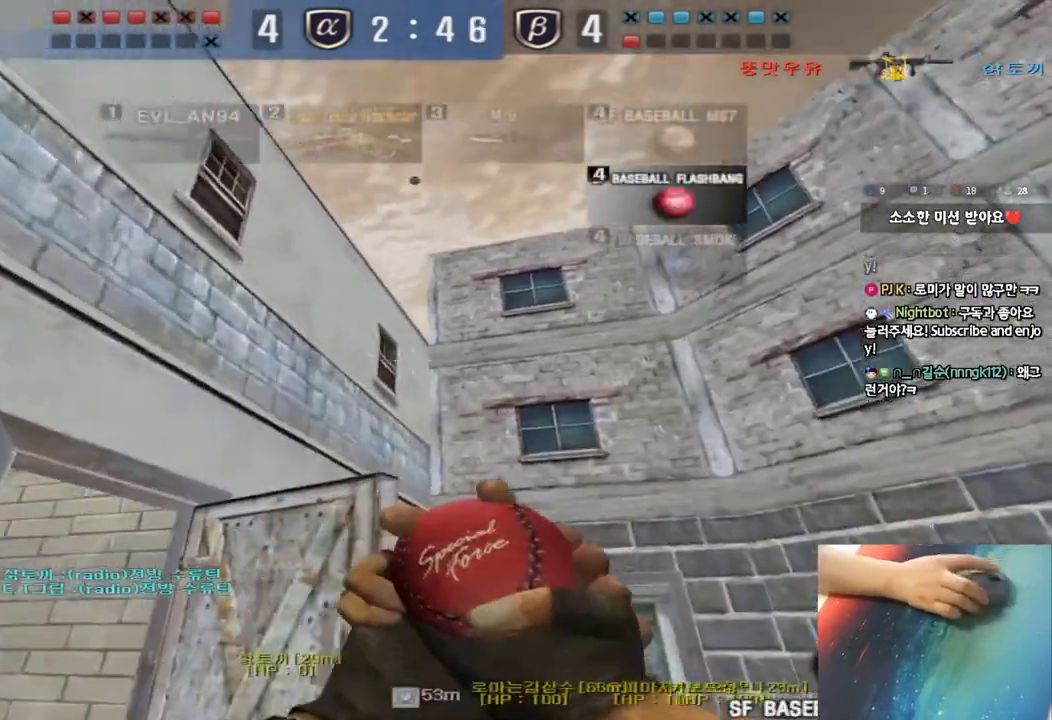
{"keys": ["d", "s"], "events": [[167, "space", "down"], [167, "w", "up"], [267, "s", "down"], [317, "space", "up"]]}
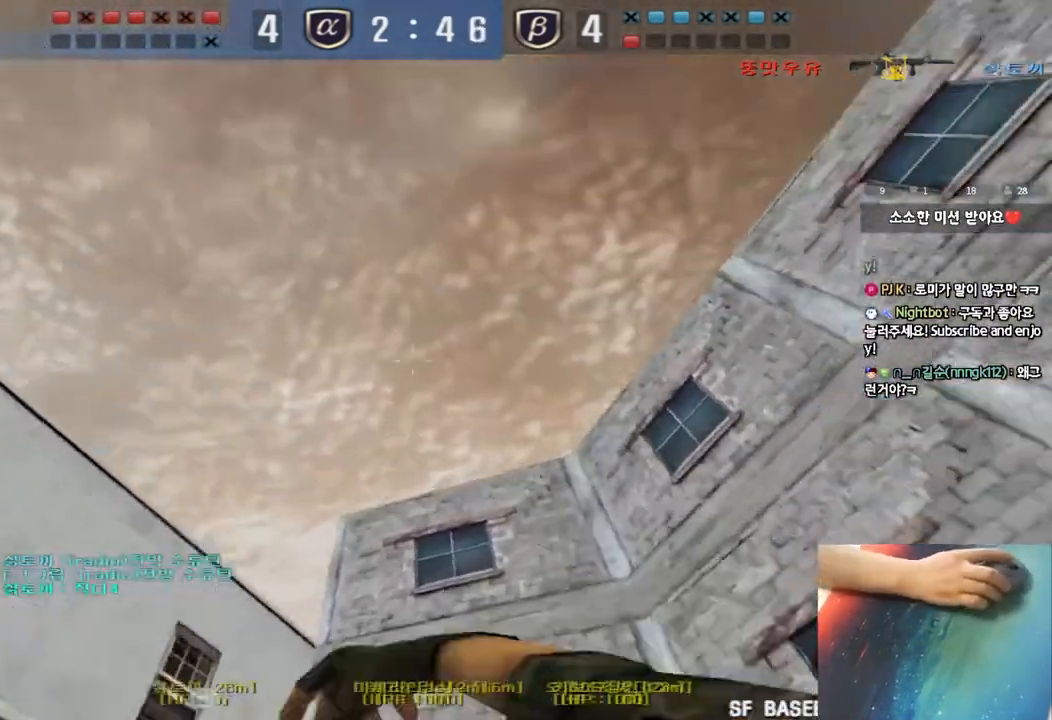
{"keys": ["a", "w"], "events": [[100, "s", "up"], [200, "a", "down"], [200, "d", "up"], [217, "w", "down"]]}
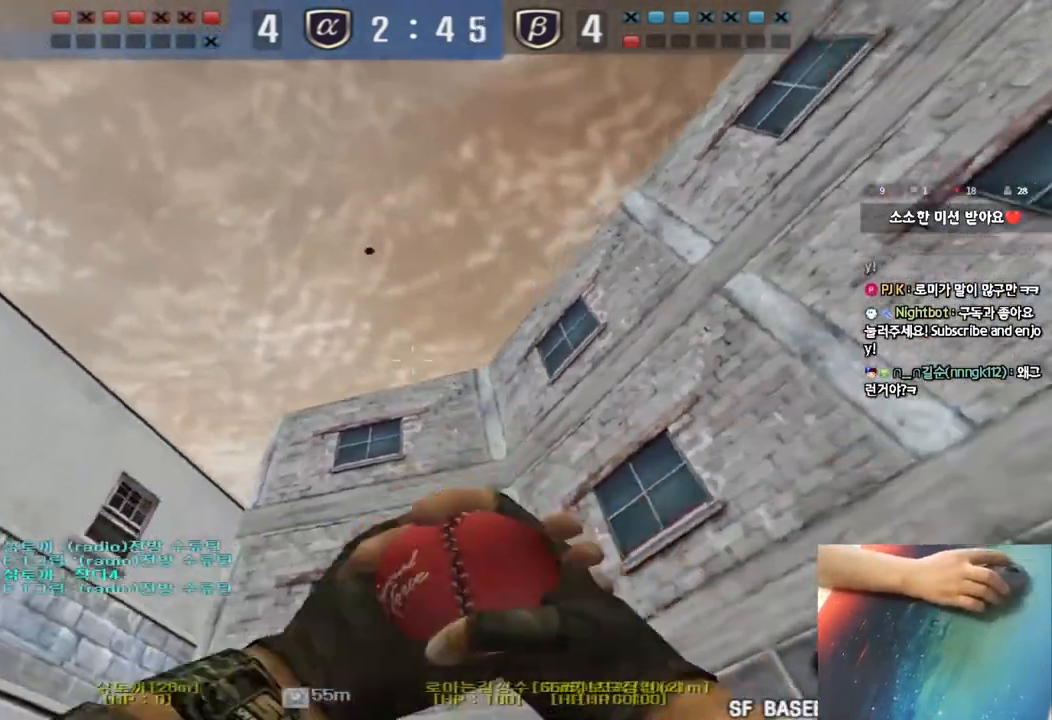
{"keys": ["a", "w"], "events": [[33, "w", "up"], [67, "space", "down"], [133, "s", "down"], [183, "space", "up"], [350, "s", "up"], [450, "w", "down"]]}